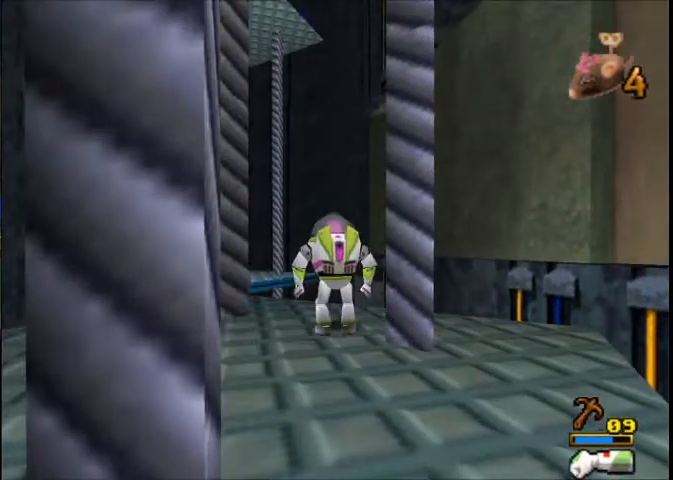
Gameplay with a controller (Xbox layout); each line is a JSON object with the inputs held at the frame after it. "button_events" lists button changes between this image and that frame as [ms after this image, input, new state], when the widget could be followed in between (sticks are given only as held states). Not read: L3 R1 R2 R3.
{"buttons": [], "left_stick": "center", "right_stick": "center", "button_events": []}
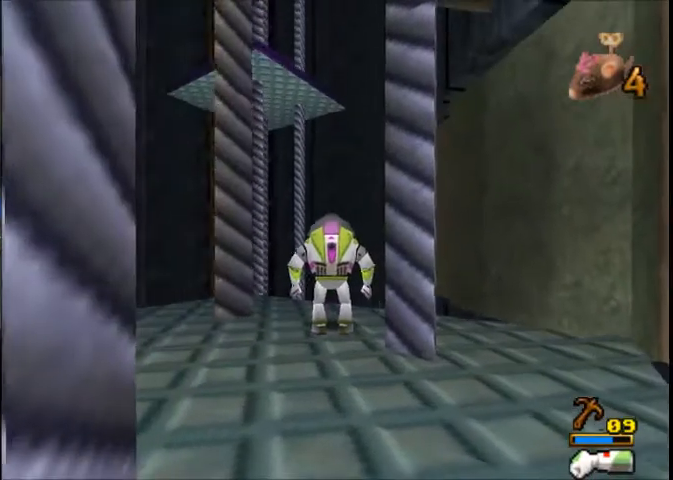
{"buttons": [], "left_stick": "center", "right_stick": "center", "button_events": []}
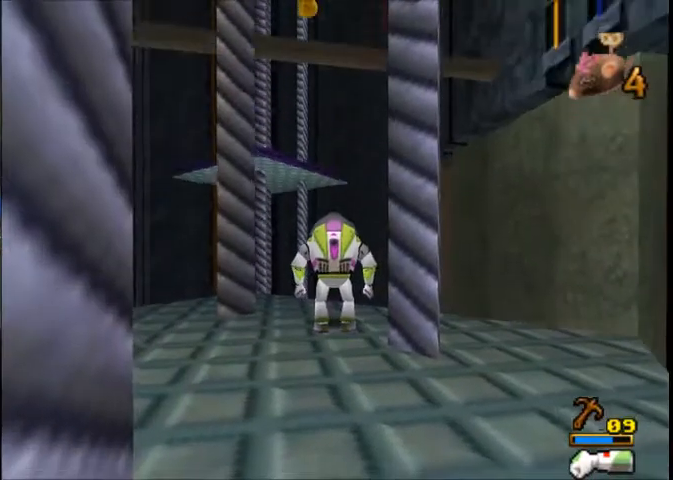
{"buttons": [], "left_stick": "center", "right_stick": "center", "button_events": []}
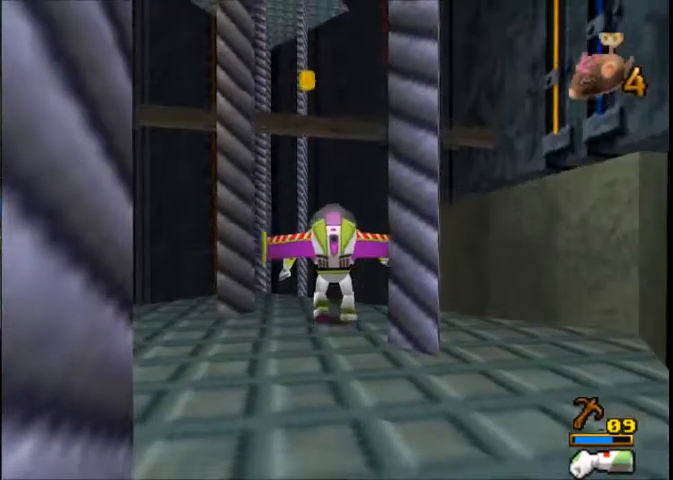
{"buttons": [], "left_stick": "center", "right_stick": "center", "button_events": []}
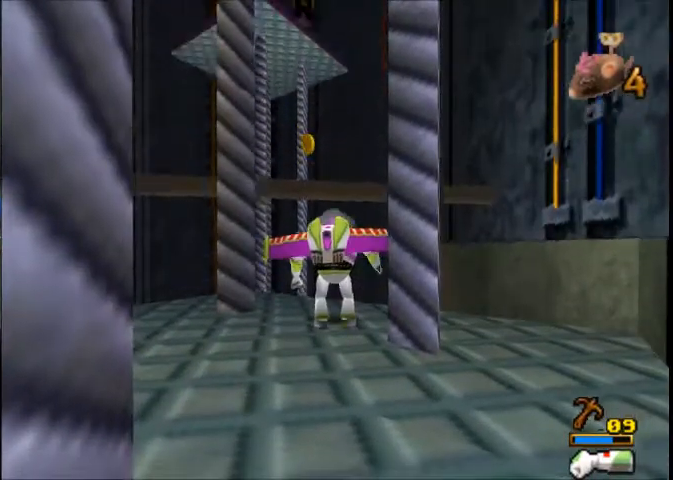
{"buttons": [], "left_stick": "center", "right_stick": "center", "button_events": []}
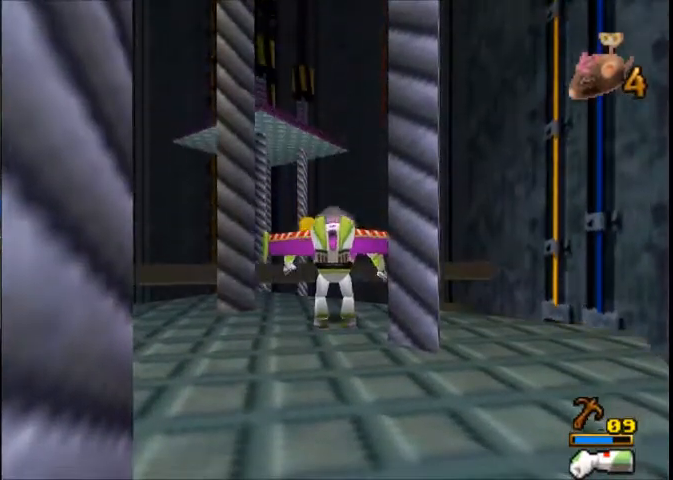
{"buttons": [], "left_stick": "center", "right_stick": "center", "button_events": []}
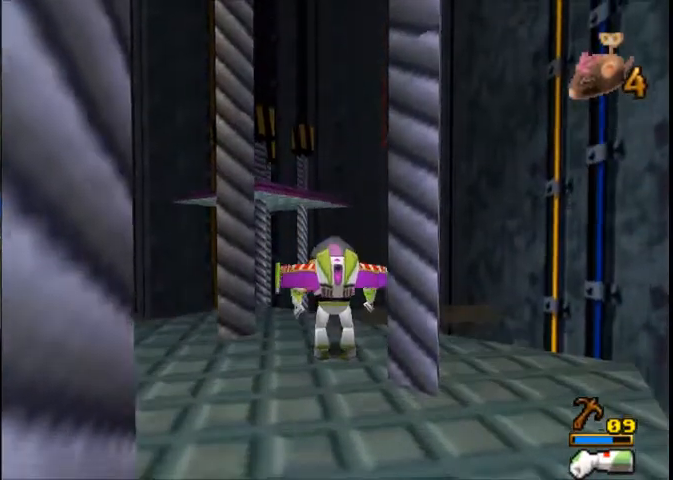
{"buttons": [], "left_stick": "up-left", "right_stick": "center", "button_events": []}
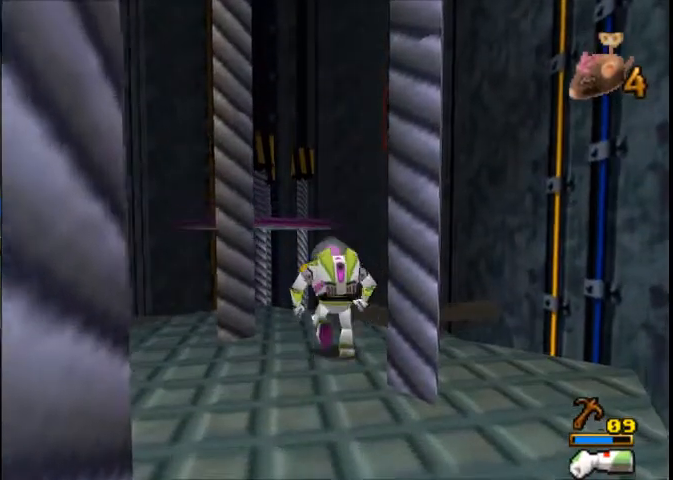
{"buttons": [], "left_stick": "up-left", "right_stick": "center", "button_events": []}
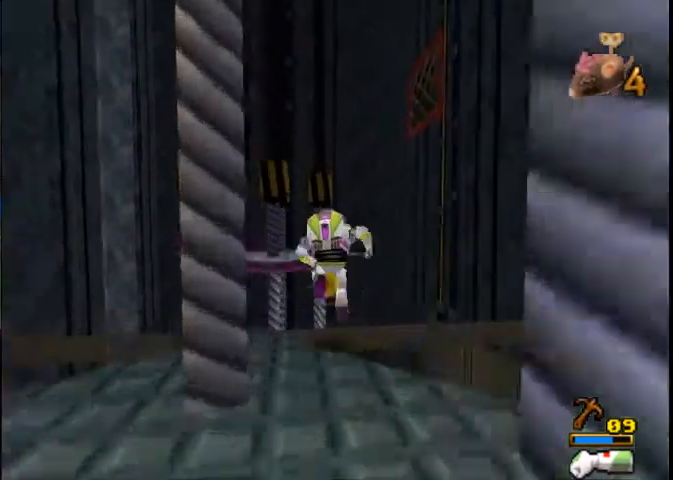
{"buttons": [], "left_stick": "up", "right_stick": "center", "button_events": []}
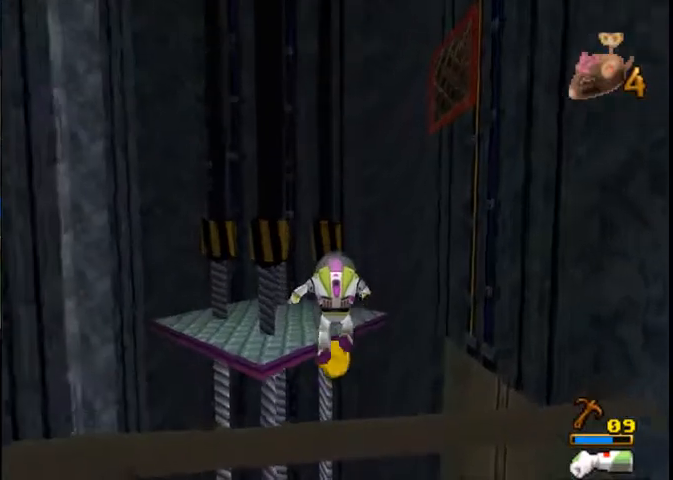
{"buttons": ["A"], "left_stick": "up-left", "right_stick": "center", "button_events": [[133, "A", "down"]]}
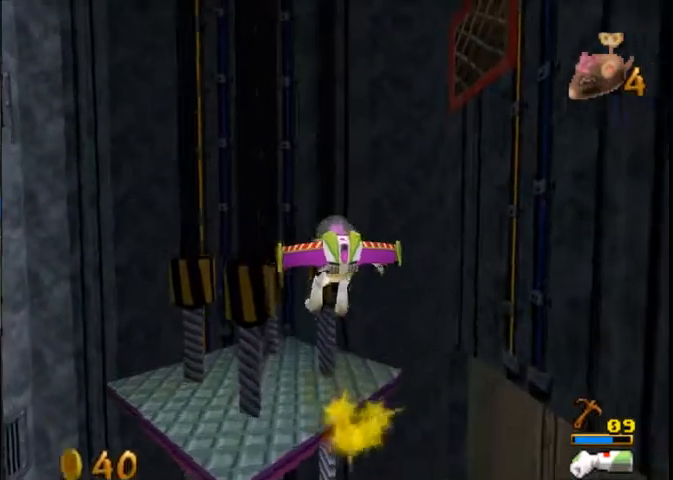
{"buttons": [], "left_stick": "up", "right_stick": "center", "button_events": [[134, "A", "up"]]}
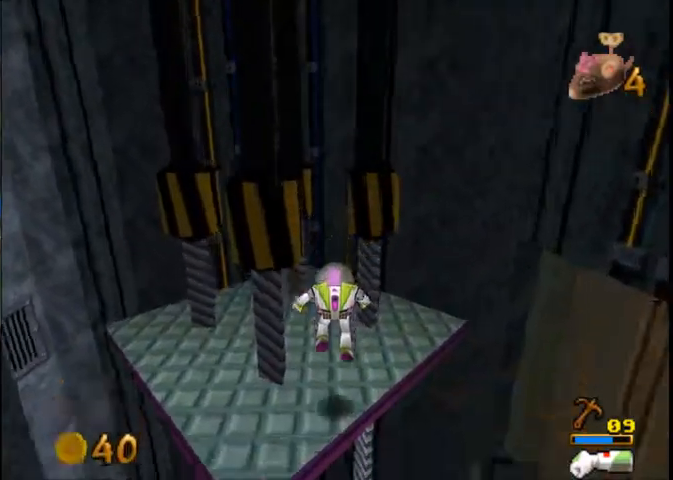
{"buttons": [], "left_stick": "center", "right_stick": "center", "button_events": []}
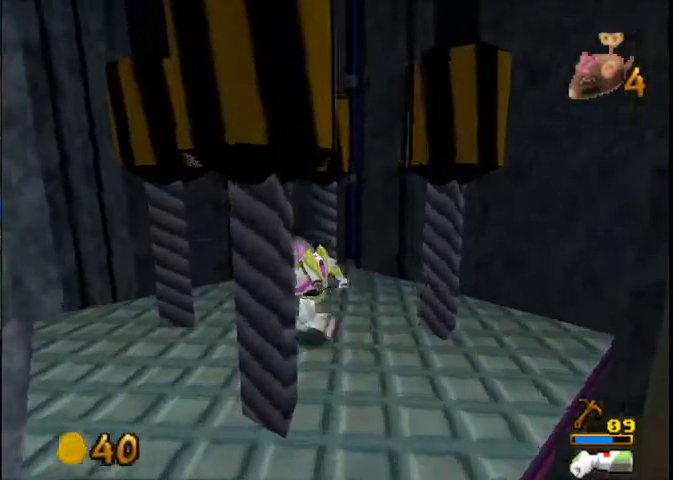
{"buttons": [], "left_stick": "center", "right_stick": "center", "button_events": []}
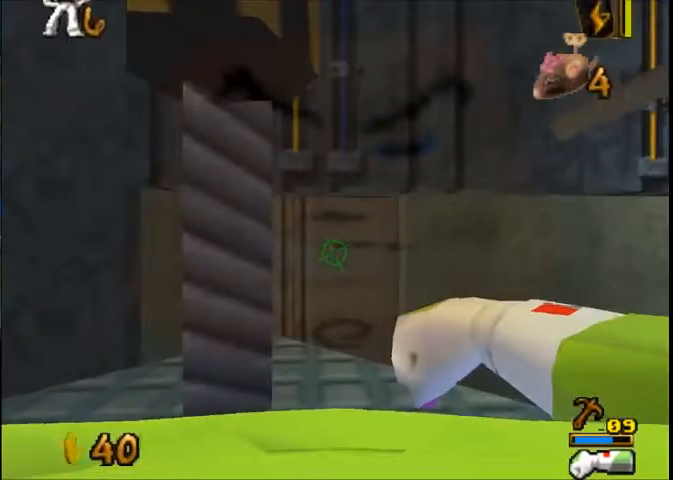
{"buttons": [], "left_stick": "down", "right_stick": "center", "button_events": []}
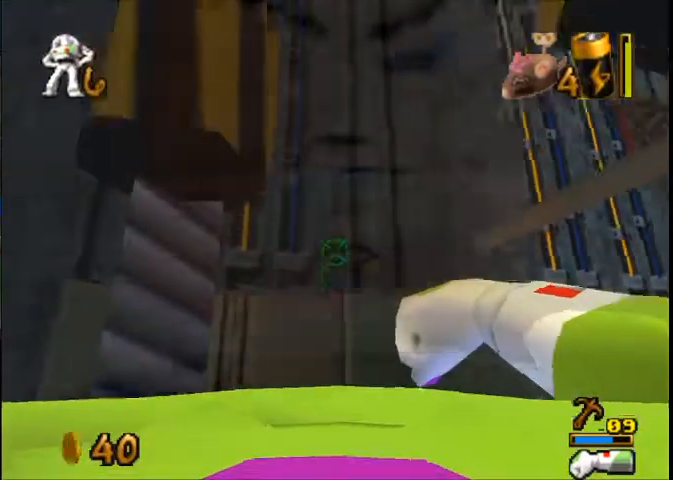
{"buttons": [], "left_stick": "center", "right_stick": "center", "button_events": []}
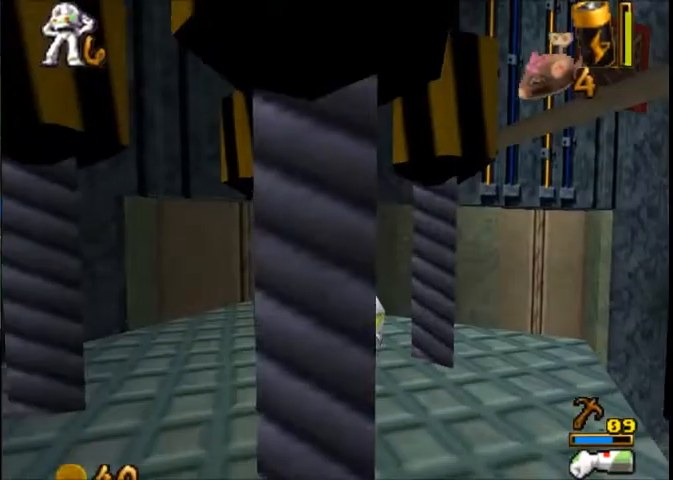
{"buttons": [], "left_stick": "up-right", "right_stick": "center", "button_events": []}
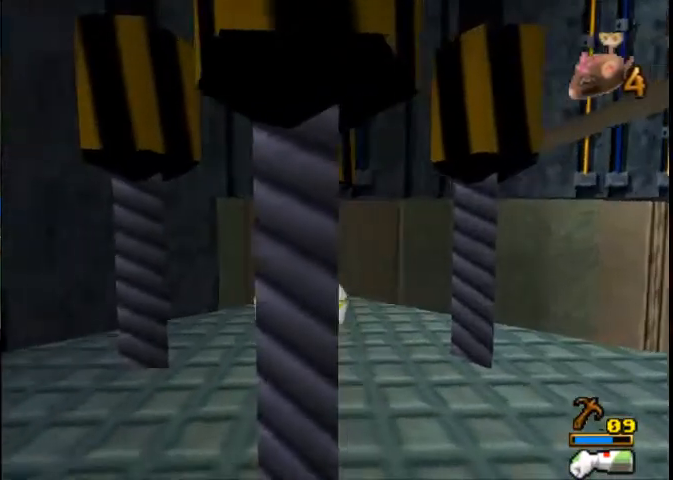
{"buttons": [], "left_stick": "center", "right_stick": "center", "button_events": []}